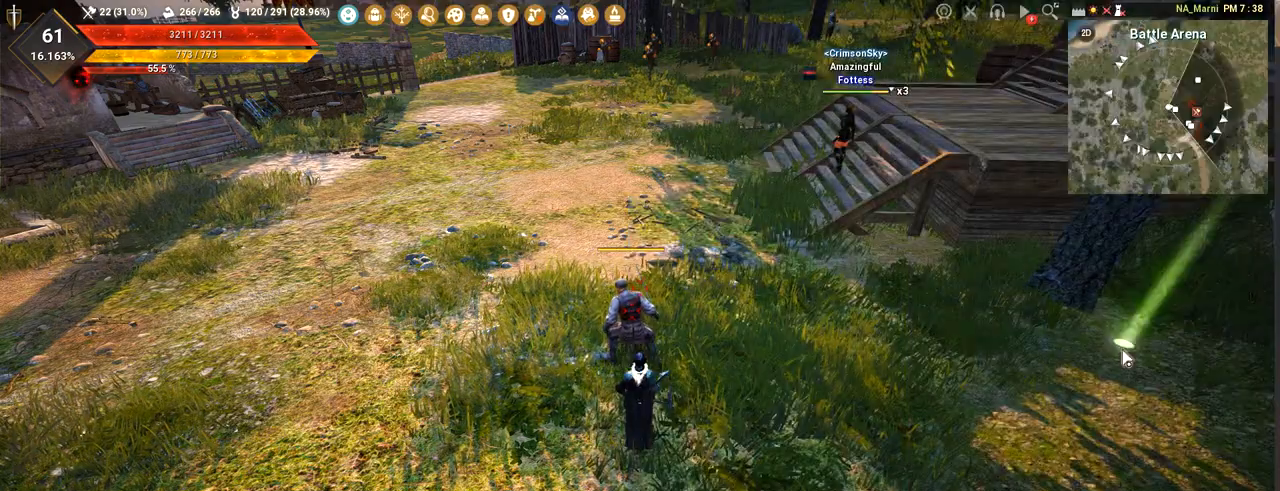
Gameplay with keyboard and mouse; each line is a JSON object with the keys and mouse buttons held at the frame after it. "events" lists presses ("down") and releases ("up") of "a", "c", "d", "e", "f", "q", "s", "shift", "space", "tab", "w", "mouse_left" and "mouse_right" between this image and that frame as [ms after this image, input, new state], when the widget could be followed in between. "mouse_left", "mouse_right" = the "left", "right" buttons of the "mouse" list. No other keys are recorded. Mouse movement is not recorded.
{"keys": ["a"], "mouse": [], "events": [[367, "a", "down"]]}
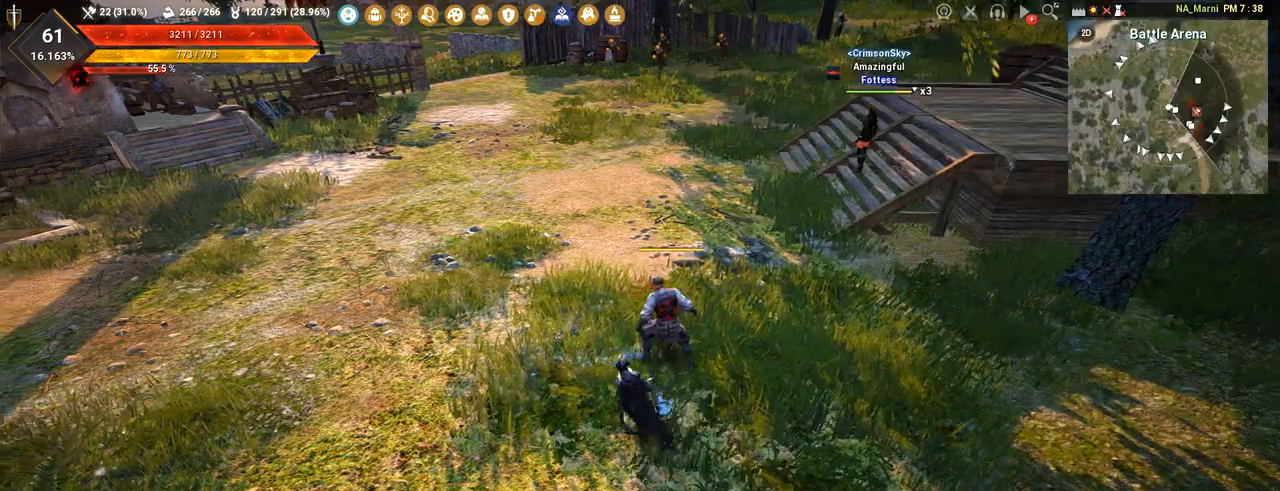
{"keys": ["a", "w"], "mouse": [], "events": [[484, "w", "down"]]}
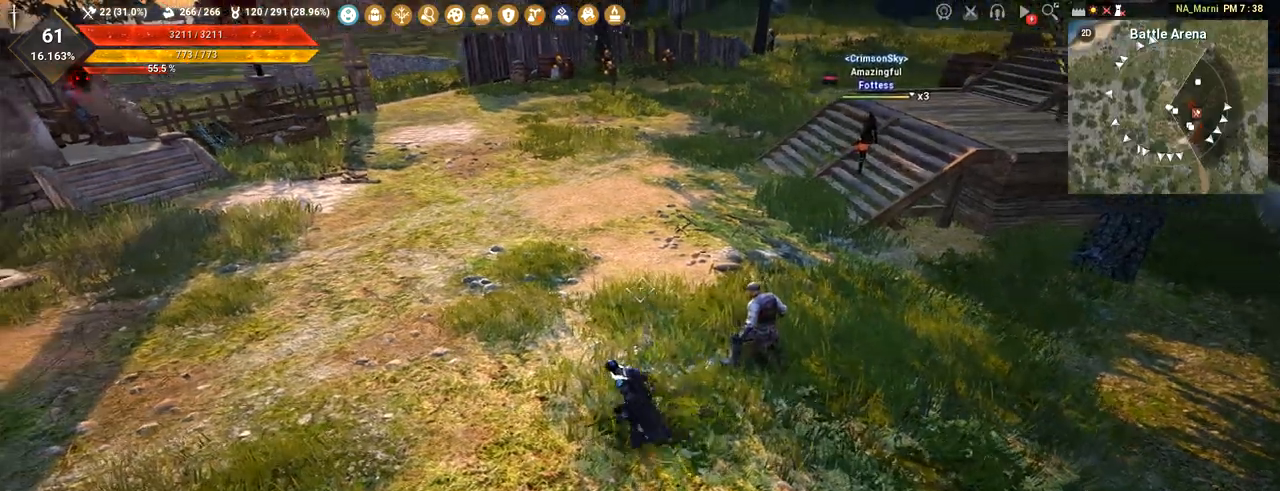
{"keys": ["a"], "mouse": [], "events": [[183, "w", "up"]]}
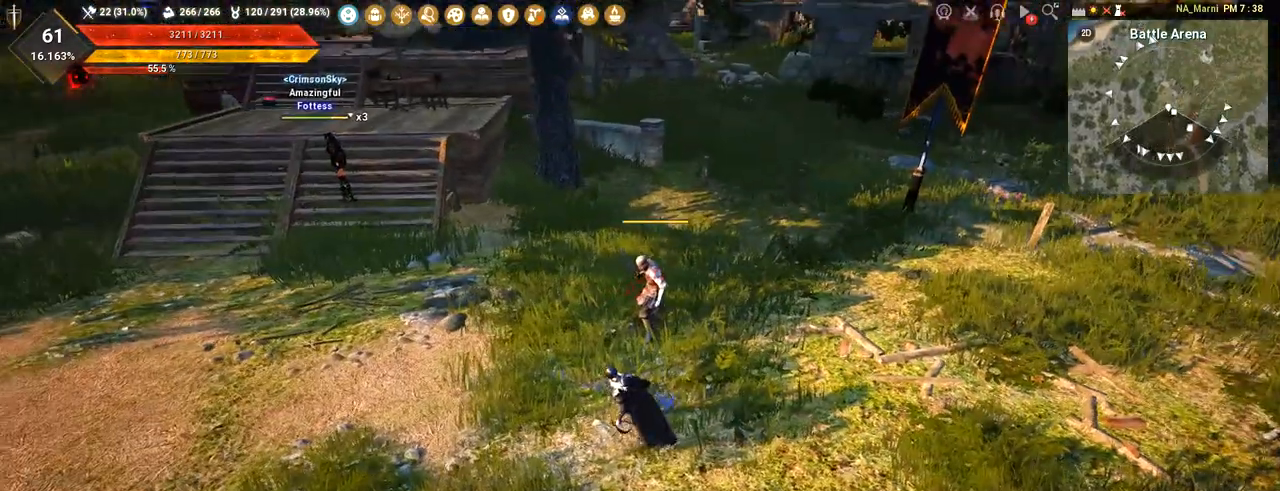
{"keys": ["s"], "mouse": [], "events": [[350, "a", "up"], [384, "s", "down"]]}
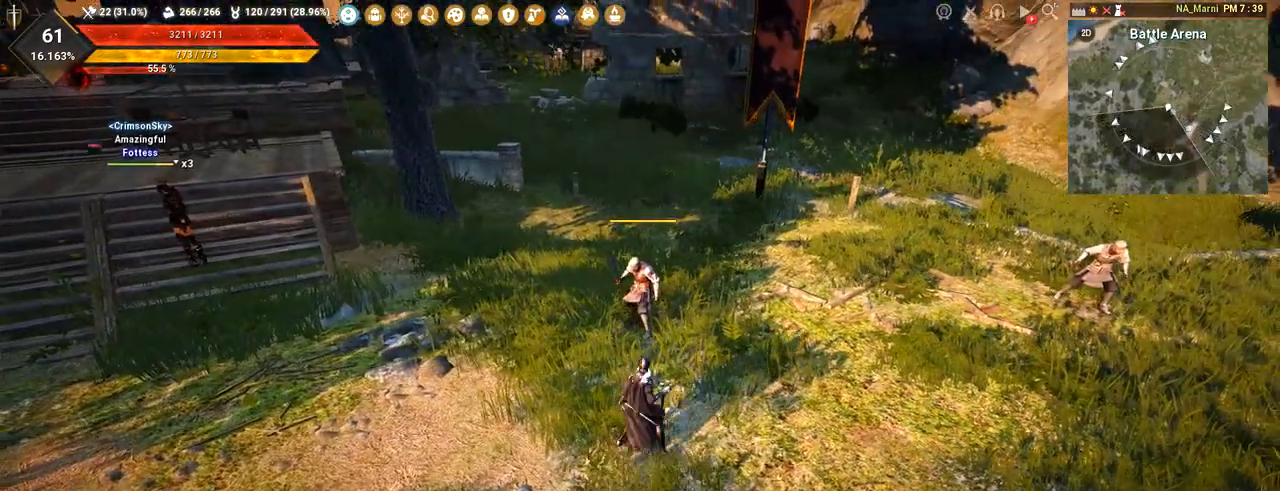
{"keys": [], "mouse": [], "events": [[317, "s", "up"]]}
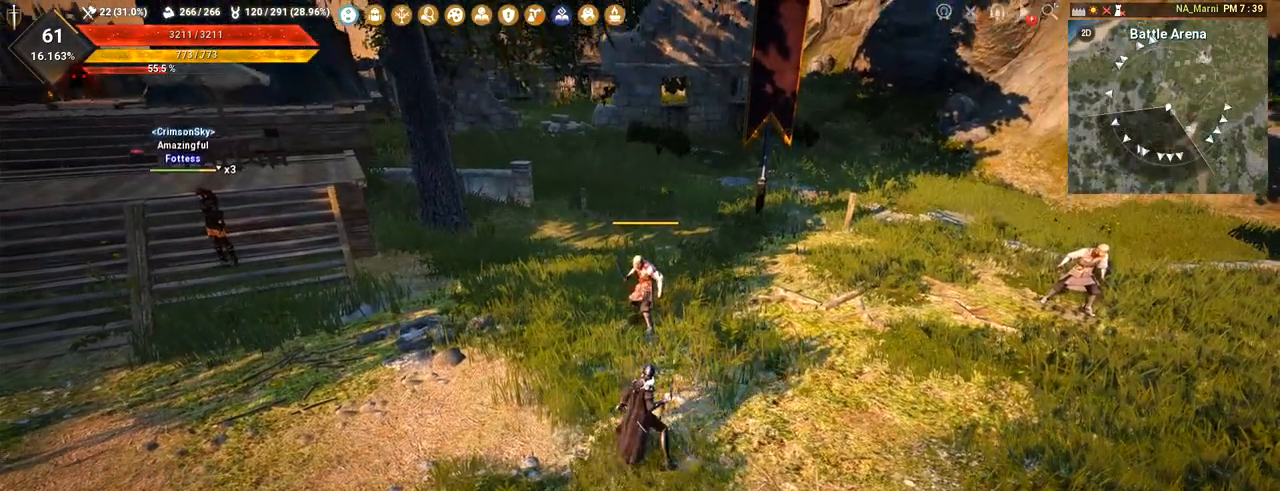
{"keys": [], "mouse": [], "events": [[133, "w", "down"], [234, "w", "up"]]}
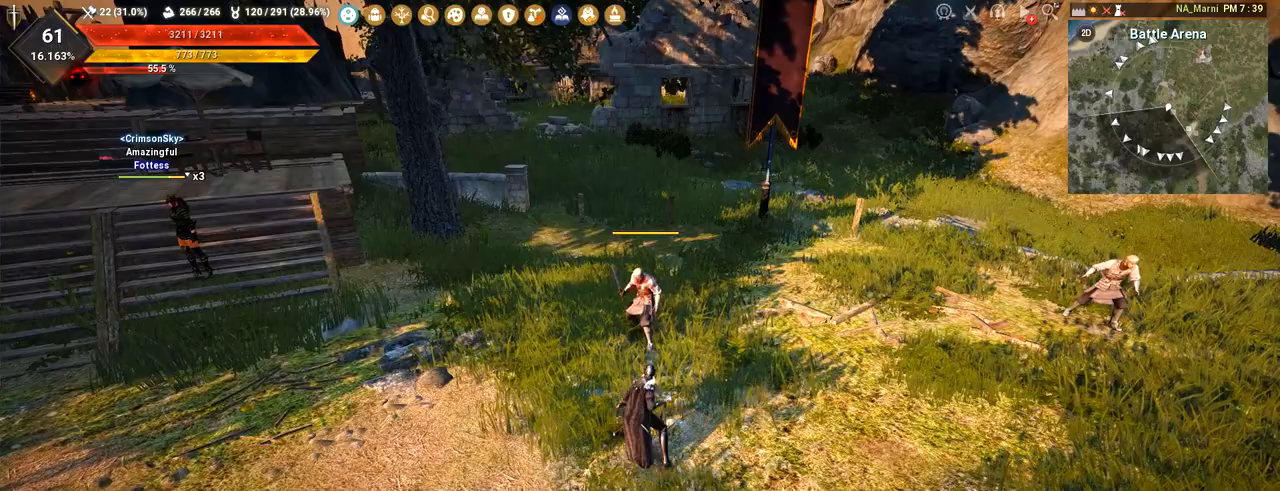
{"keys": [], "mouse": [], "events": [[33, "s", "down"], [216, "s", "up"]]}
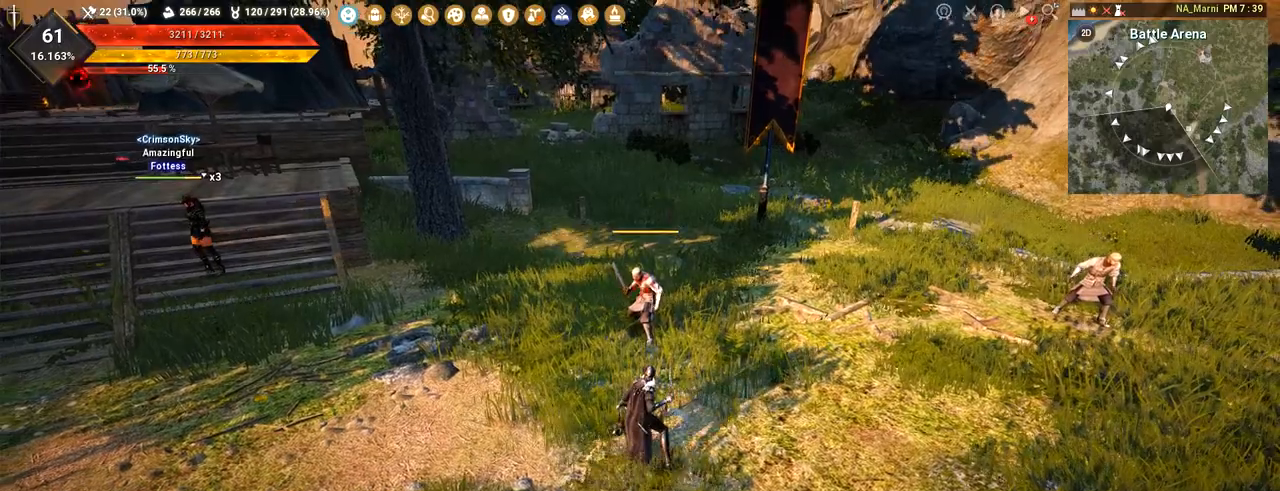
{"keys": ["f", "s"], "mouse": [], "events": [[317, "s", "down"], [450, "f", "down"]]}
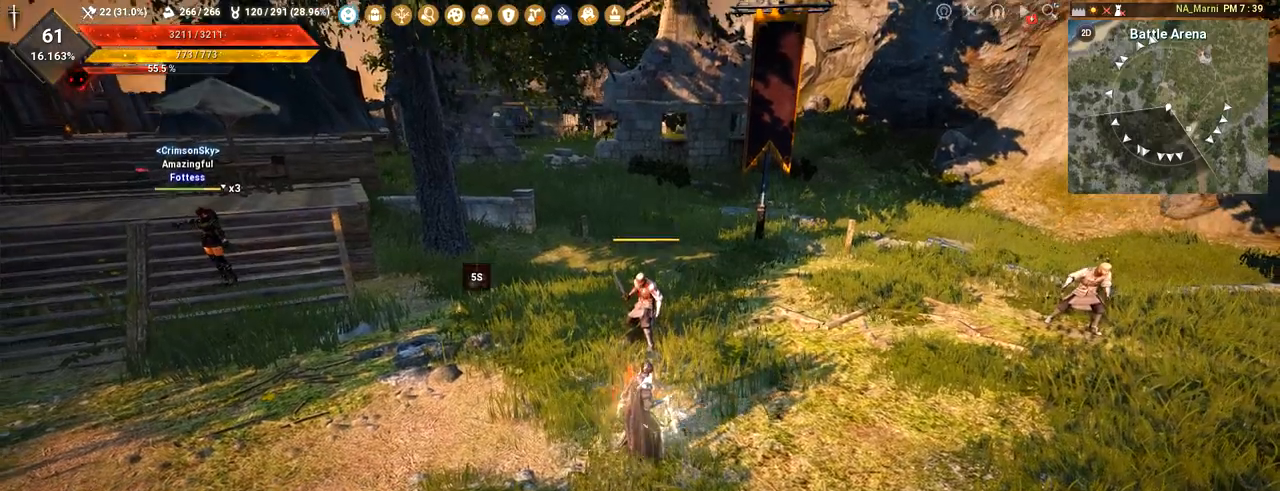
{"keys": ["f", "s"], "mouse": [], "events": []}
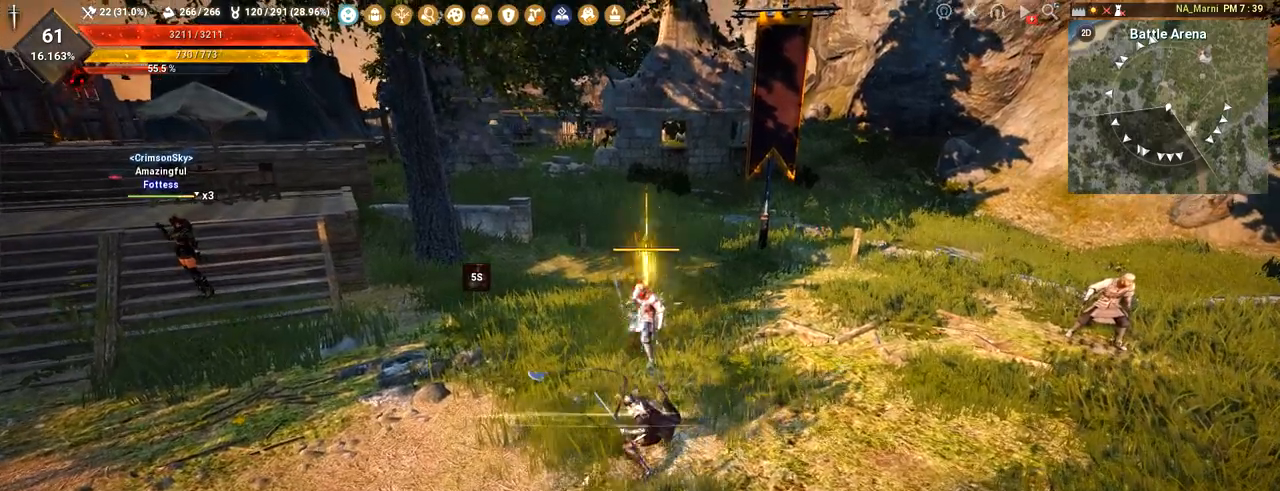
{"keys": ["f", "s"], "mouse": [], "events": []}
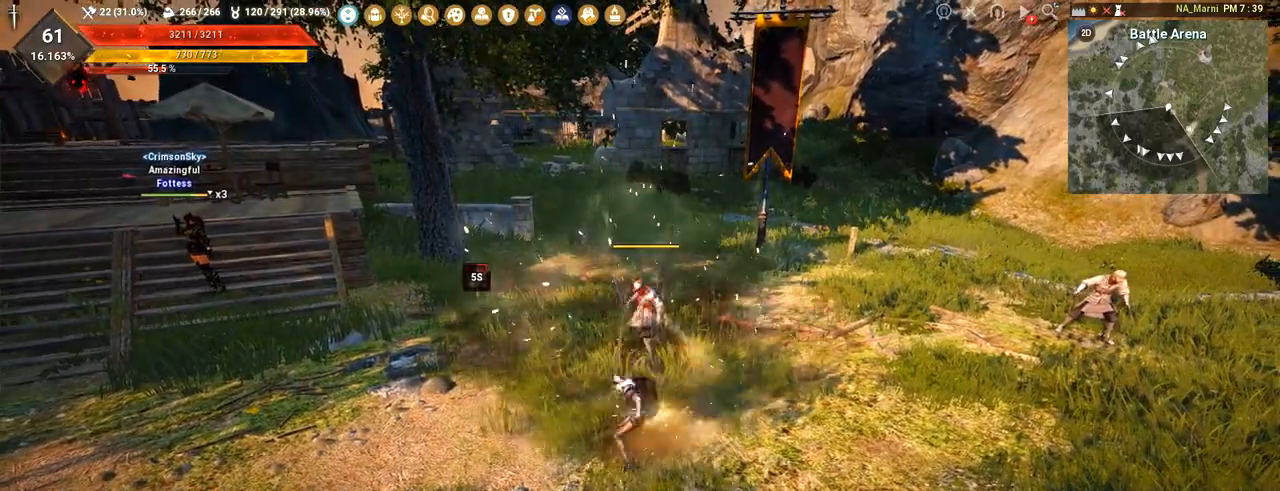
{"keys": ["f", "s"], "mouse": [], "events": []}
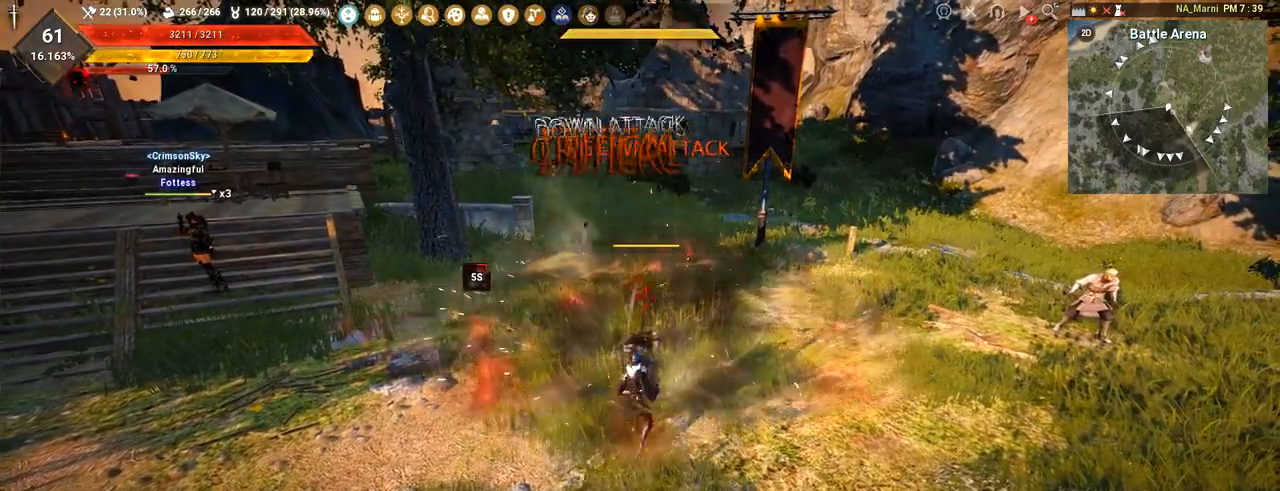
{"keys": ["f", "s"], "mouse": [], "events": []}
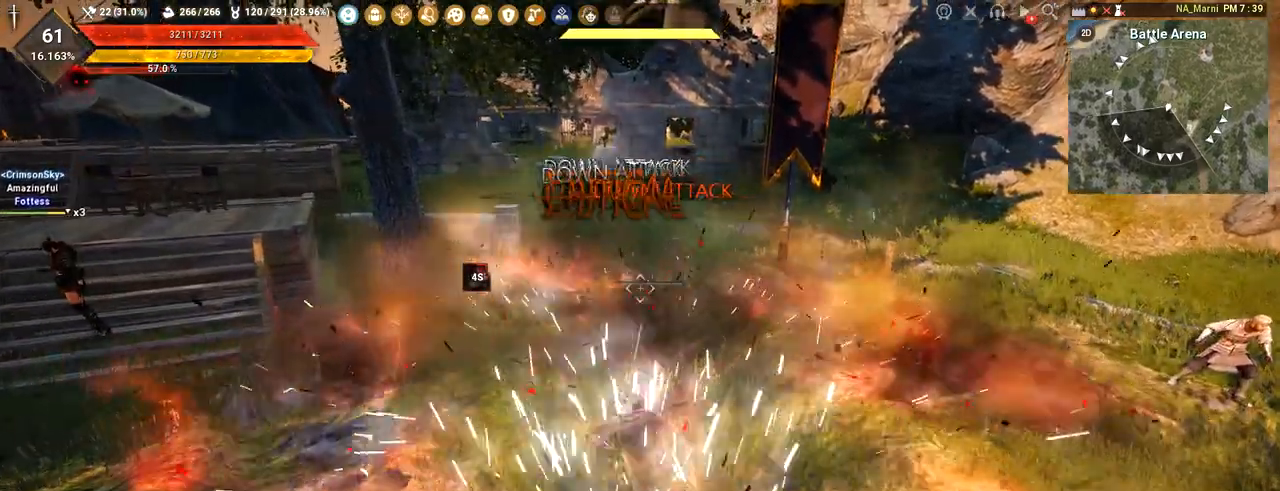
{"keys": ["f", "s"], "mouse": [], "events": []}
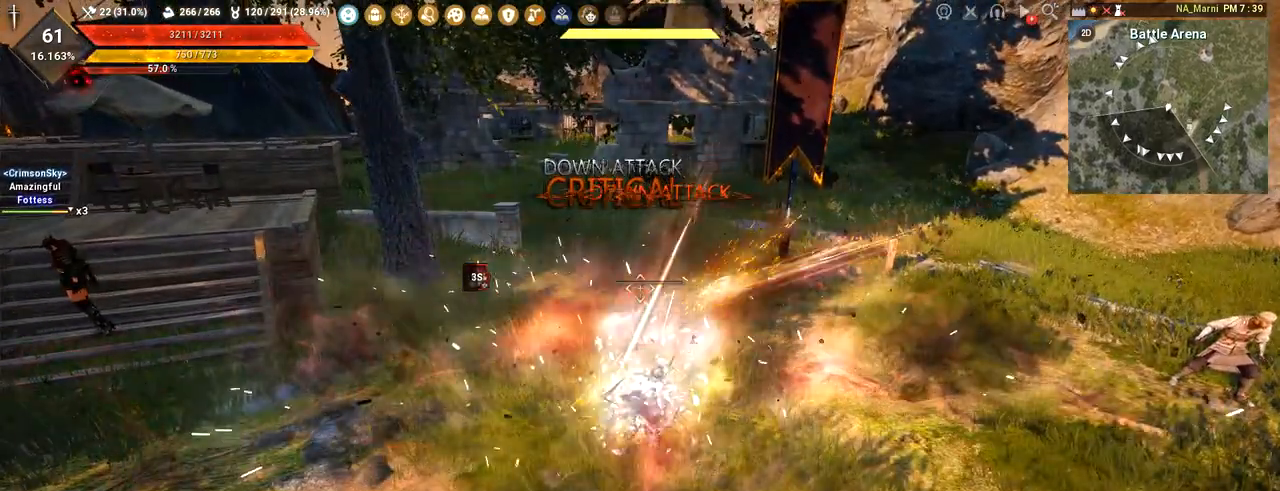
{"keys": [], "mouse": [], "events": [[234, "f", "up"], [234, "s", "up"]]}
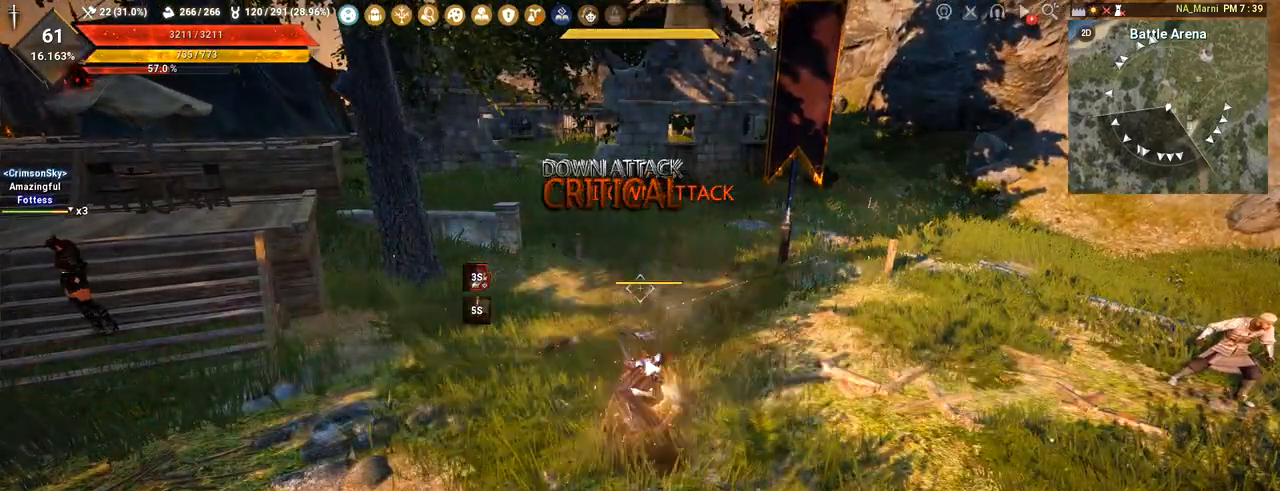
{"keys": [], "mouse": [], "events": []}
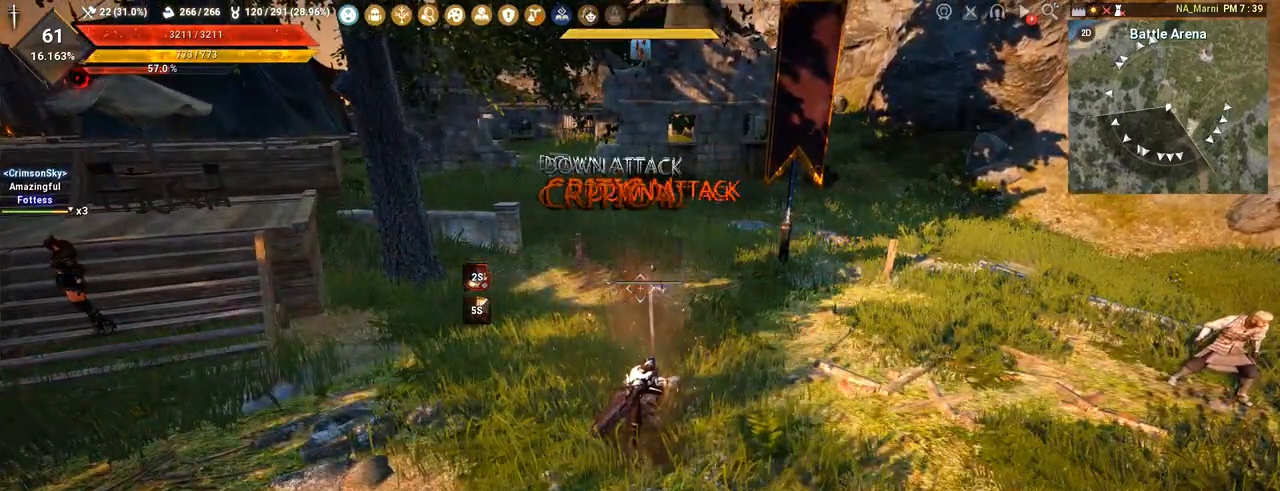
{"keys": [], "mouse": [], "events": []}
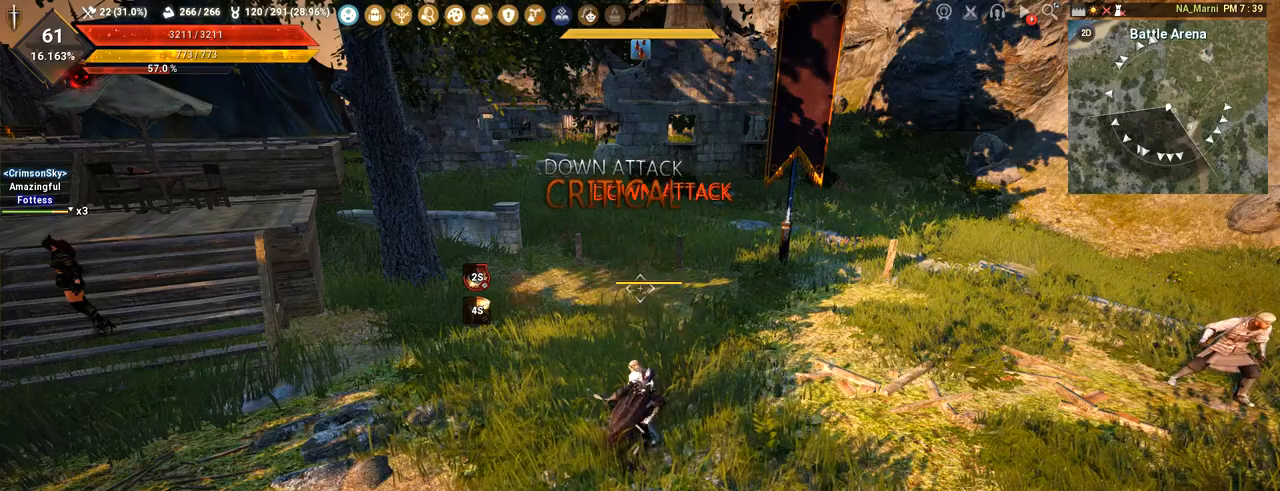
{"keys": [], "mouse": [], "events": []}
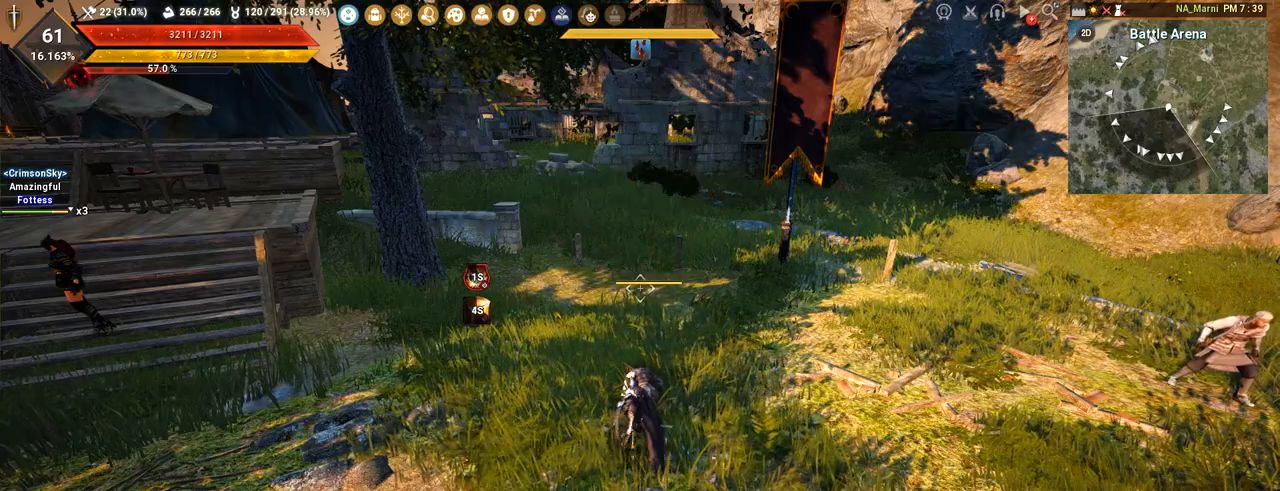
{"keys": ["d"], "mouse": [], "events": [[234, "d", "down"]]}